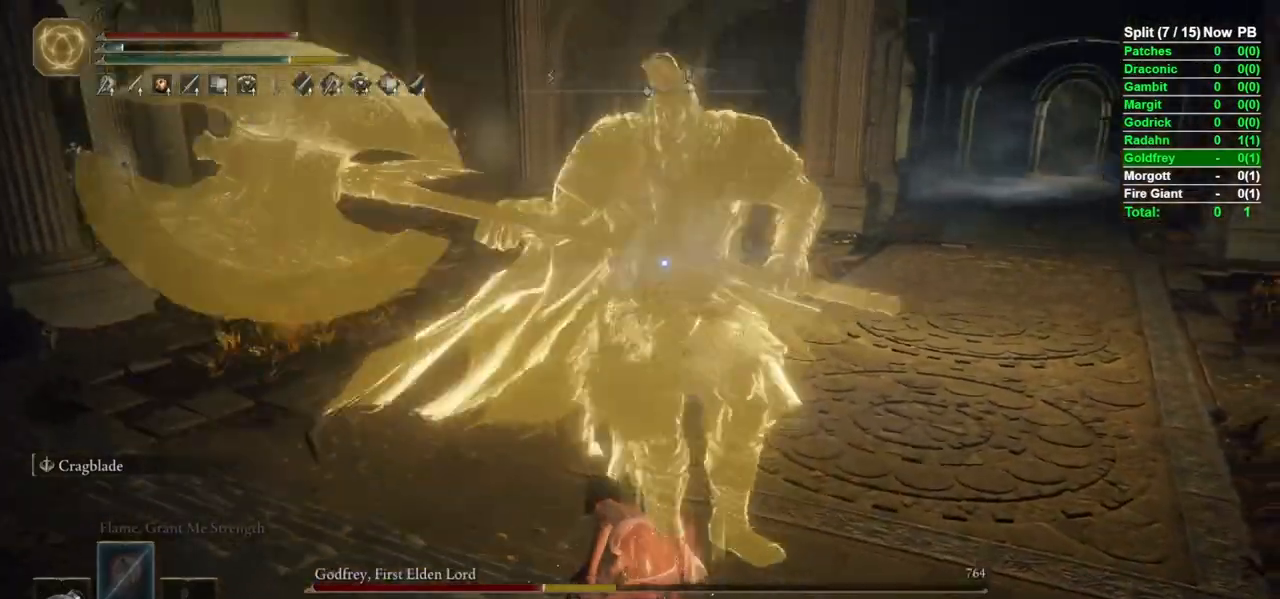
Gameplay with a controller (Xbox layout); each line is a JSON object with the inputs held at the frame after it (dt_ms = milliseconds from this image to that frame). "events" lists button and stick changes between this image and that frame as [ms after this image, input, new state], when the widget could be followed in between.
{"dt_ms": 500, "buttons": [], "left_stick": "up-right", "right_stick": "center", "events": [[100, "B", "up"], [433, "left_stick", "up-right"]]}
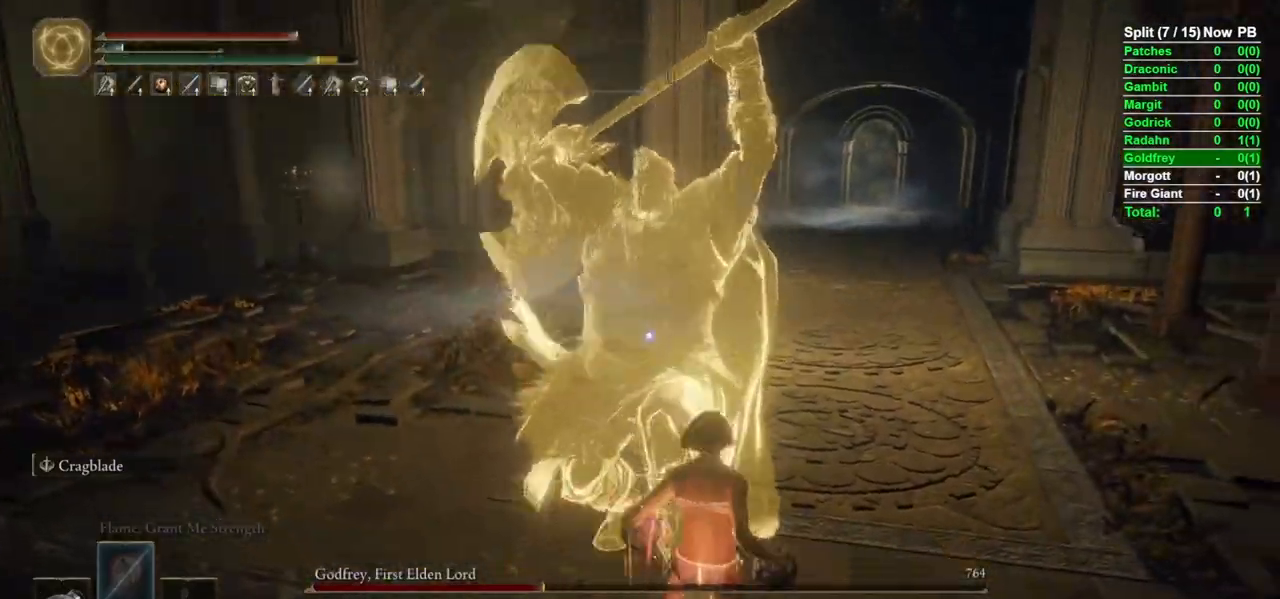
{"dt_ms": 500, "buttons": [], "left_stick": "up", "right_stick": "center", "events": [[17, "B", "down"], [67, "B", "up"], [117, "left_stick", "up"]]}
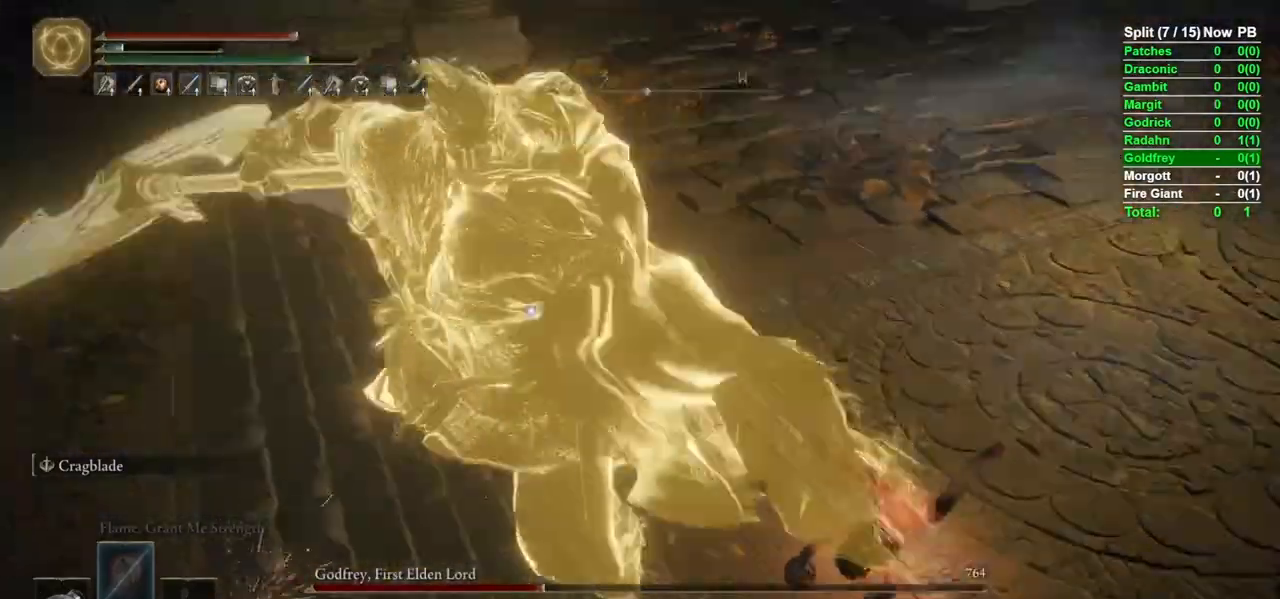
{"dt_ms": 500, "buttons": [], "left_stick": "up", "right_stick": "center"}
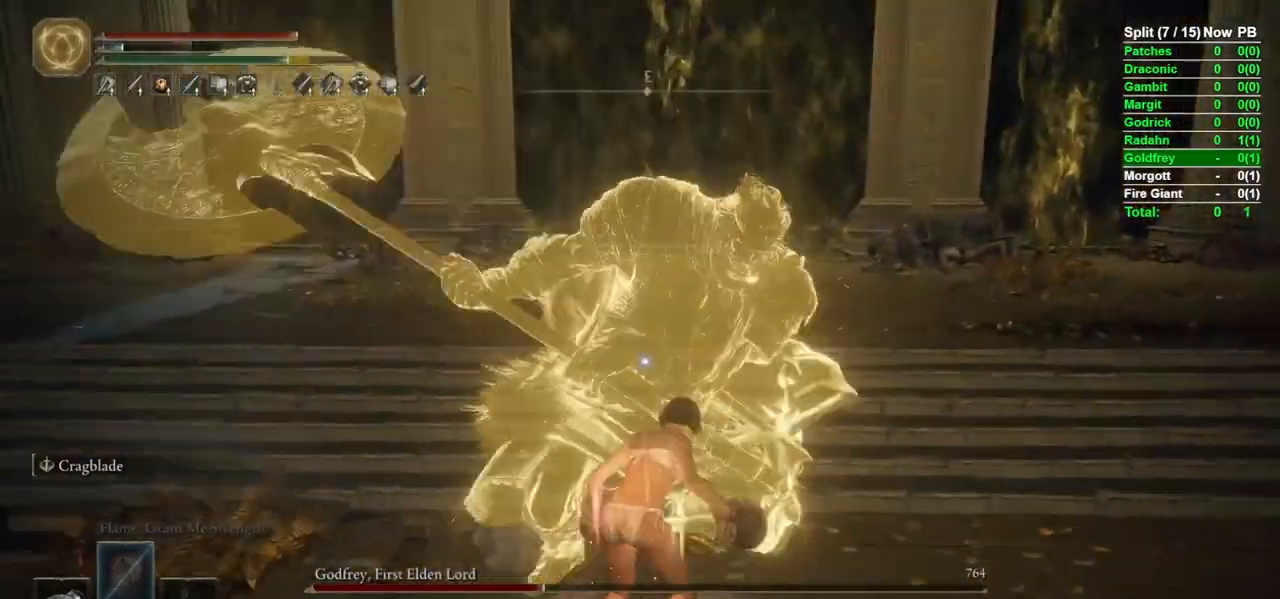
{"dt_ms": 500, "buttons": [], "left_stick": "down-left", "right_stick": "center"}
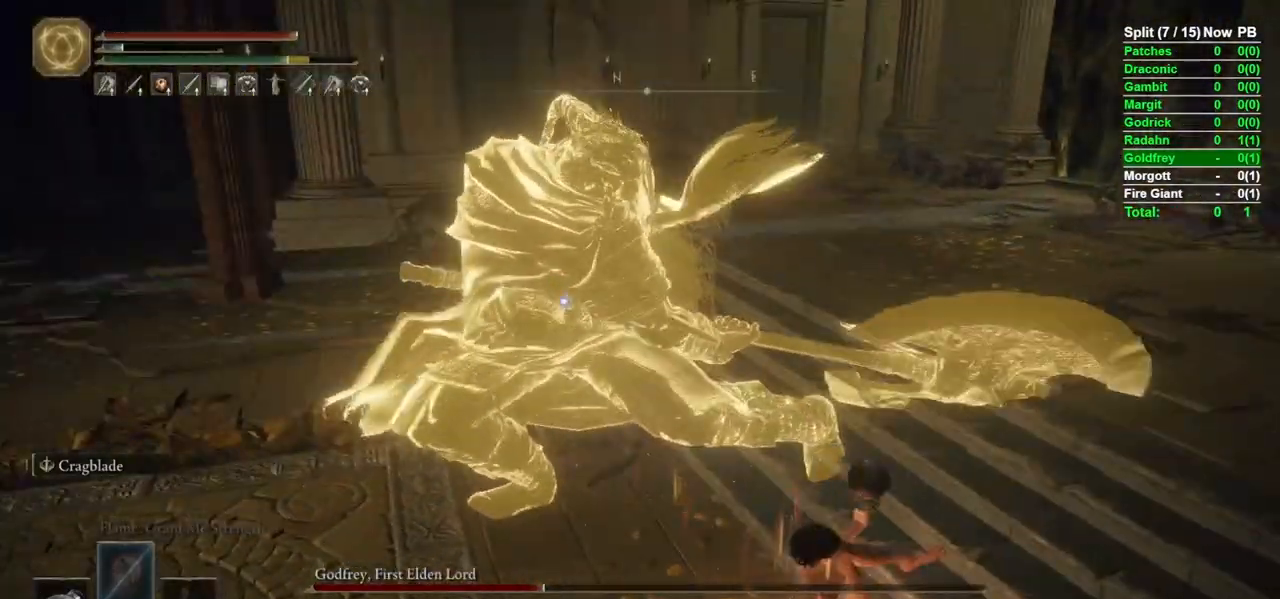
{"dt_ms": 500, "buttons": ["B"], "left_stick": "up", "right_stick": "center"}
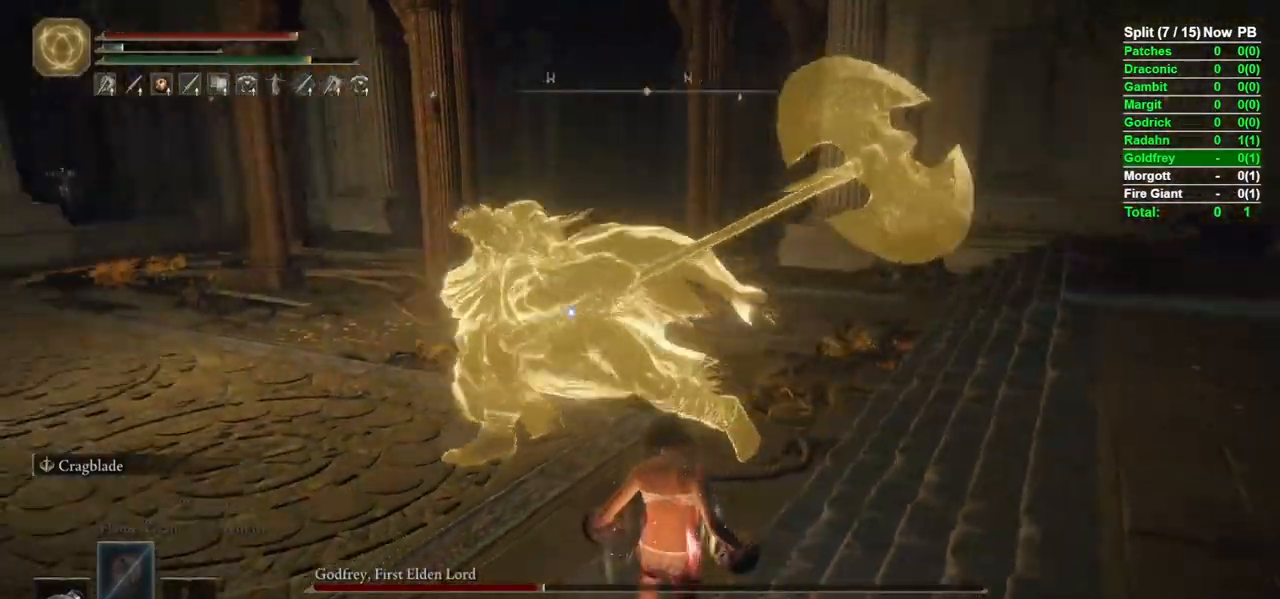
{"dt_ms": 500, "buttons": [], "left_stick": "up", "right_stick": "center"}
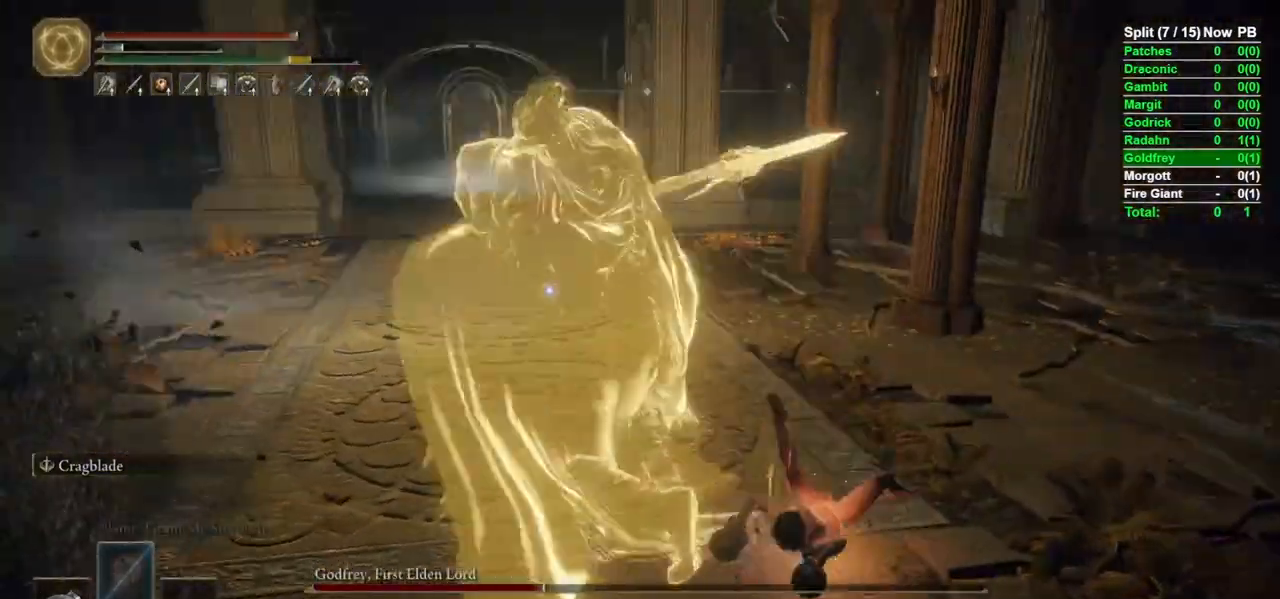
{"dt_ms": 500, "buttons": [], "left_stick": "up", "right_stick": "center", "events": [[67, "left_stick", "up-left"], [450, "left_stick", "up"]]}
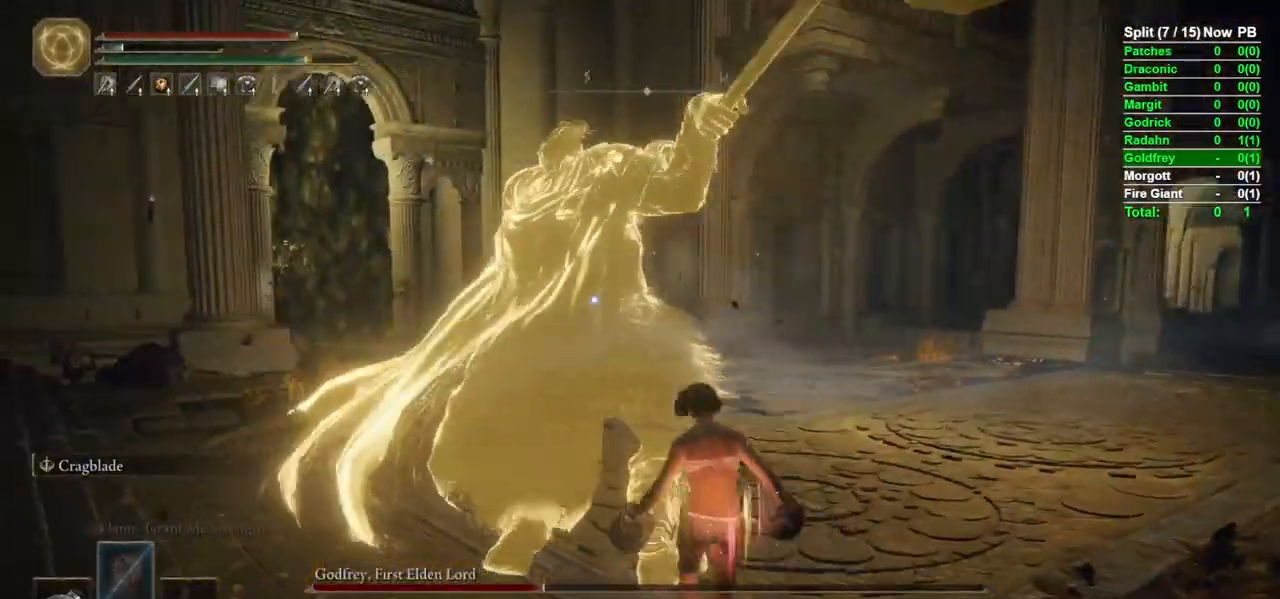
{"dt_ms": 500, "buttons": [], "left_stick": "center", "right_stick": "center", "events": [[100, "left_stick", "center"]]}
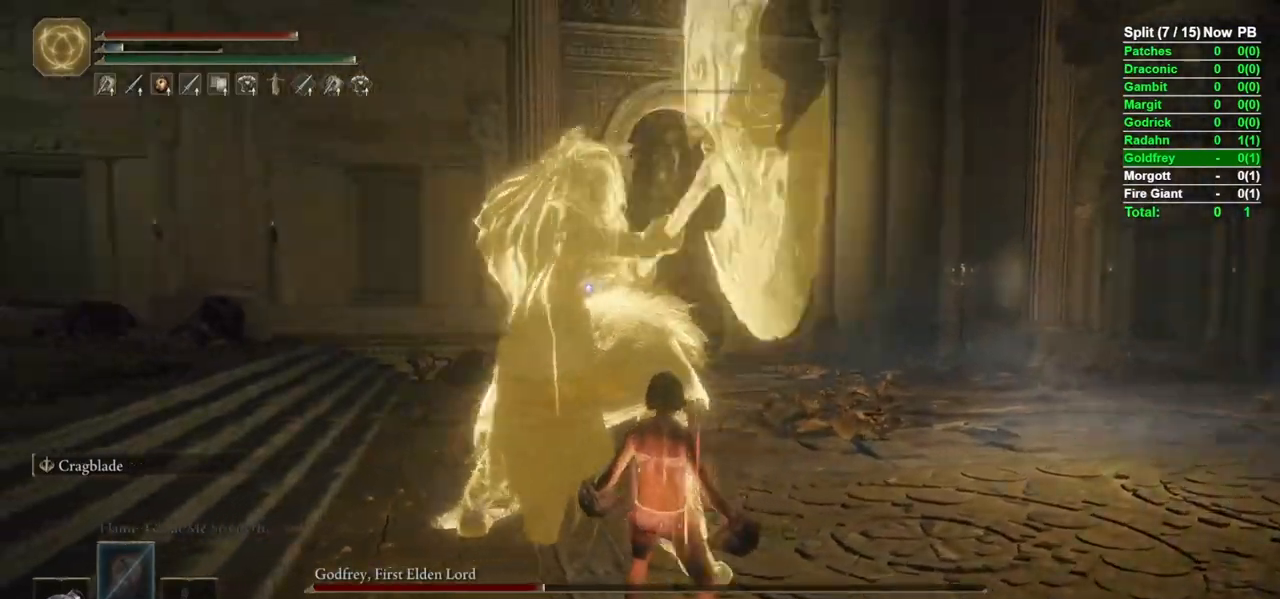
{"dt_ms": 500, "buttons": [], "left_stick": "center", "right_stick": "center", "events": [[167, "left_stick", "up"], [283, "left_stick", "center"]]}
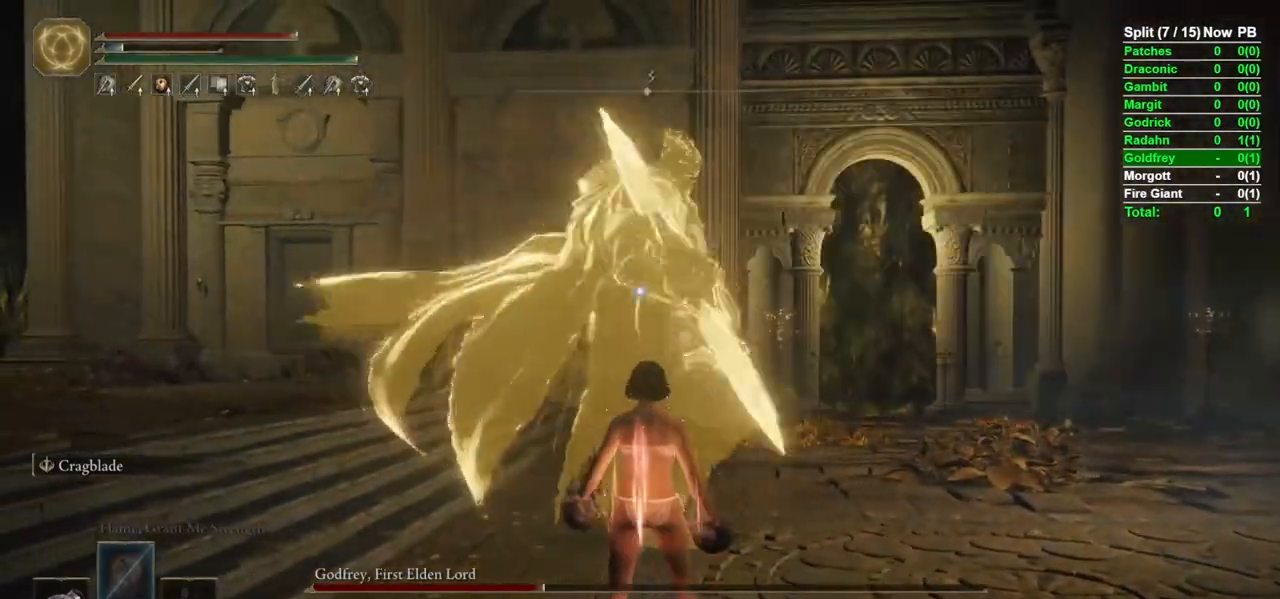
{"dt_ms": 500, "buttons": ["B"], "left_stick": "up-right", "right_stick": "center", "events": [[133, "left_stick", "down-right"], [167, "B", "down"], [417, "left_stick", "up-right"]]}
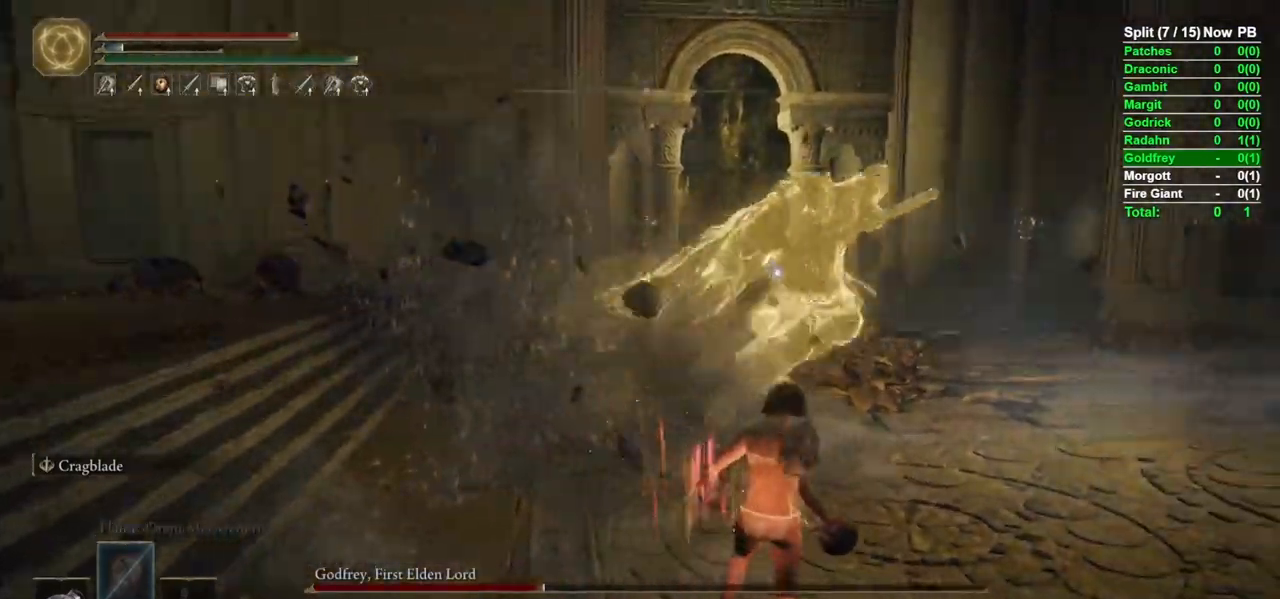
{"dt_ms": 500, "buttons": [], "left_stick": "center", "right_stick": "center"}
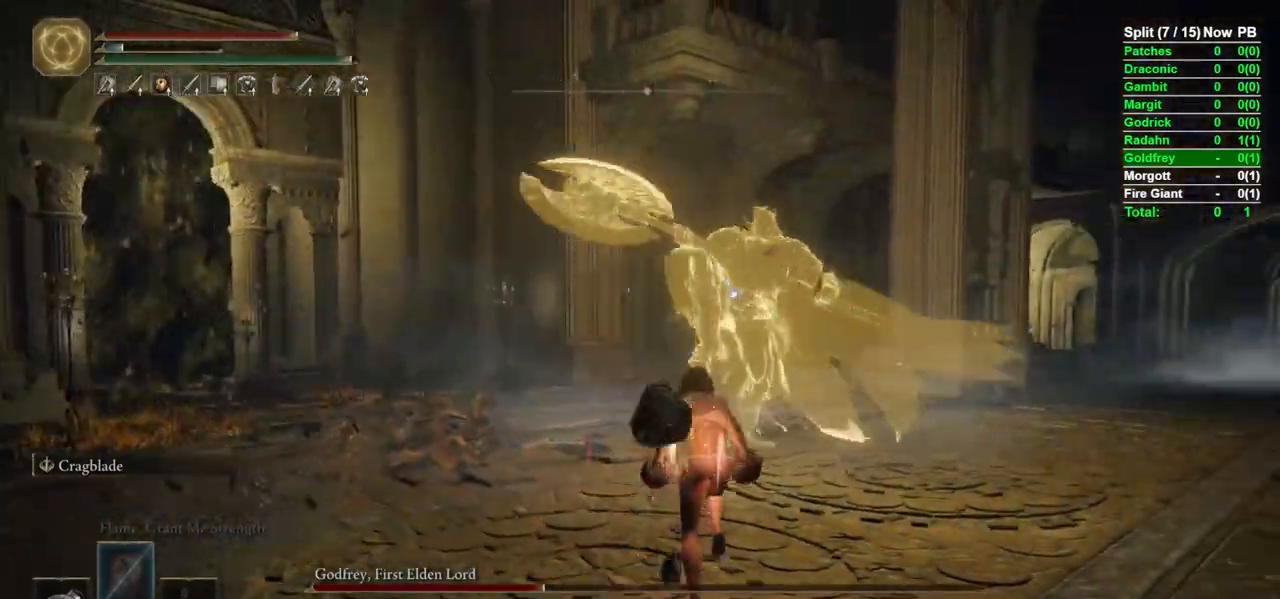
{"dt_ms": 500, "buttons": [], "left_stick": "center", "right_stick": "center", "events": [[100, "A", "down"], [167, "A", "up"]]}
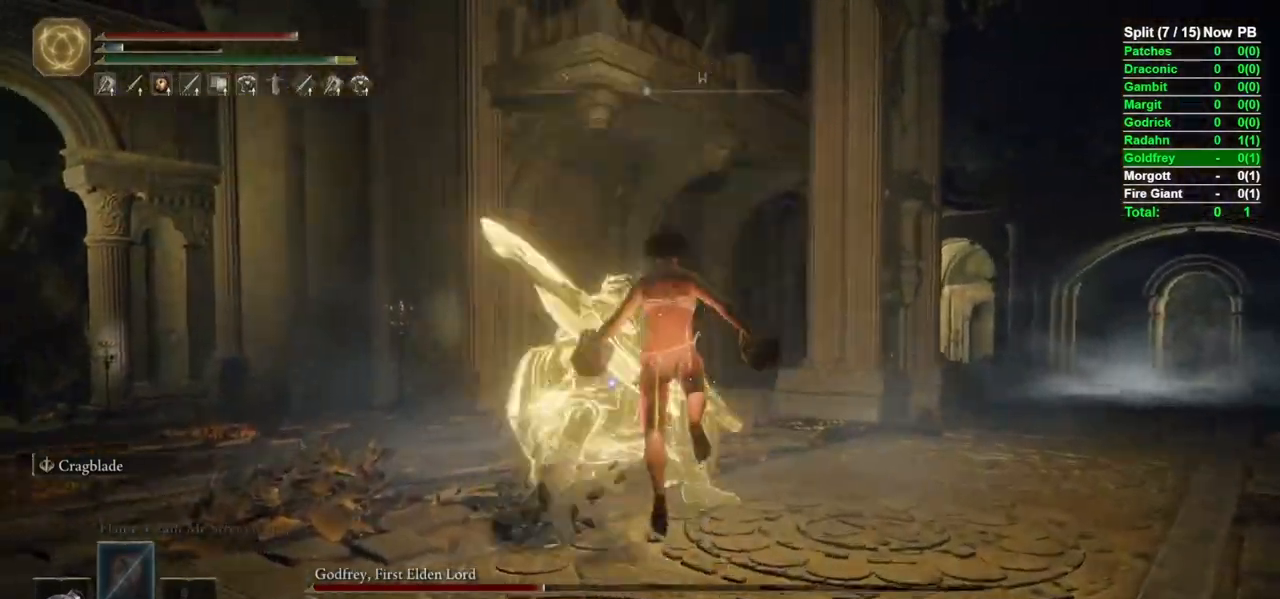
{"dt_ms": 1000, "buttons": [], "left_stick": "center", "right_stick": "center"}
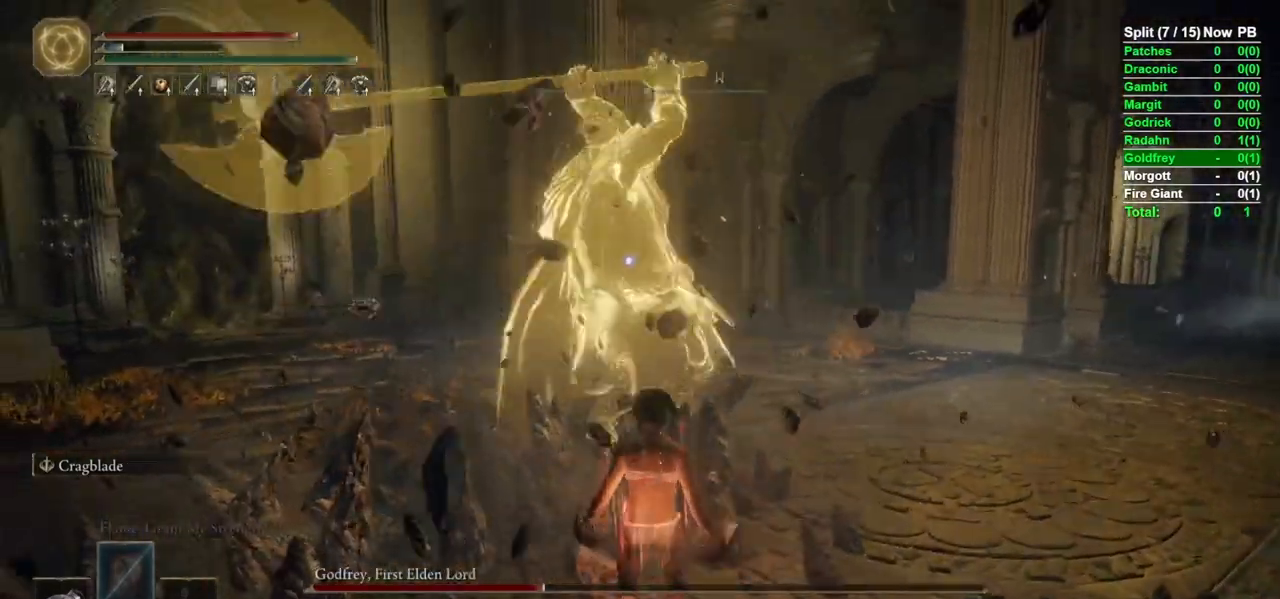
{"dt_ms": 500, "buttons": [], "left_stick": "up-right", "right_stick": "center", "events": [[217, "left_stick", "up-right"], [317, "B", "down"], [383, "B", "up"]]}
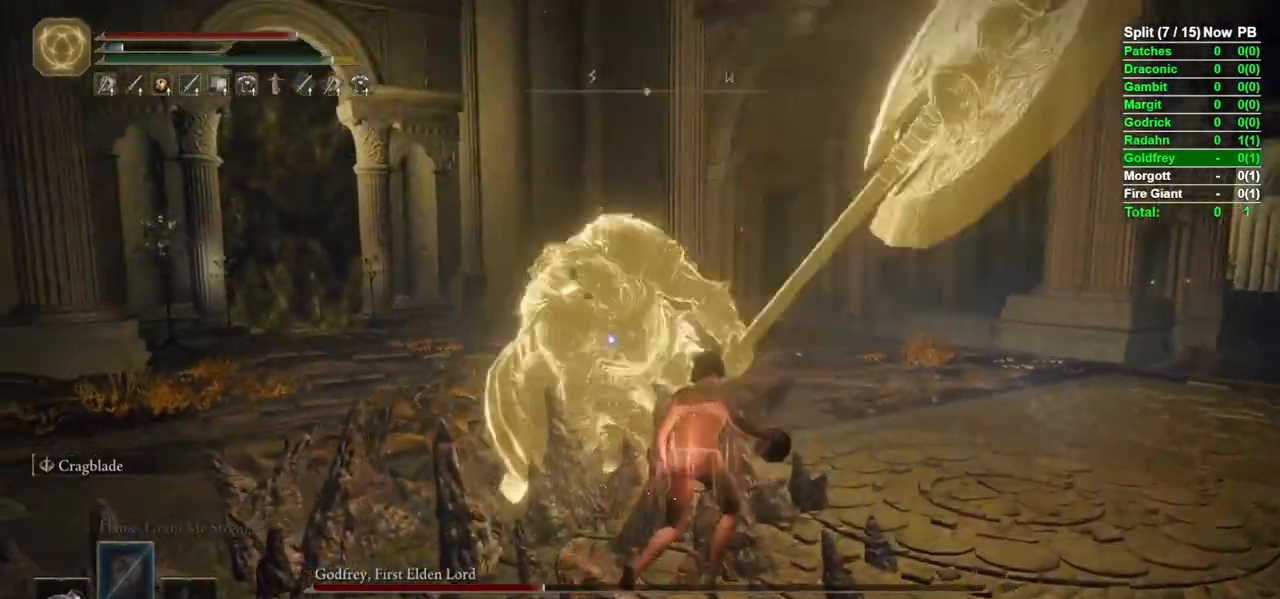
{"dt_ms": 500, "buttons": [], "left_stick": "up", "right_stick": "center", "events": [[33, "left_stick", "up"], [367, "R2", "down"], [467, "R2", "up"]]}
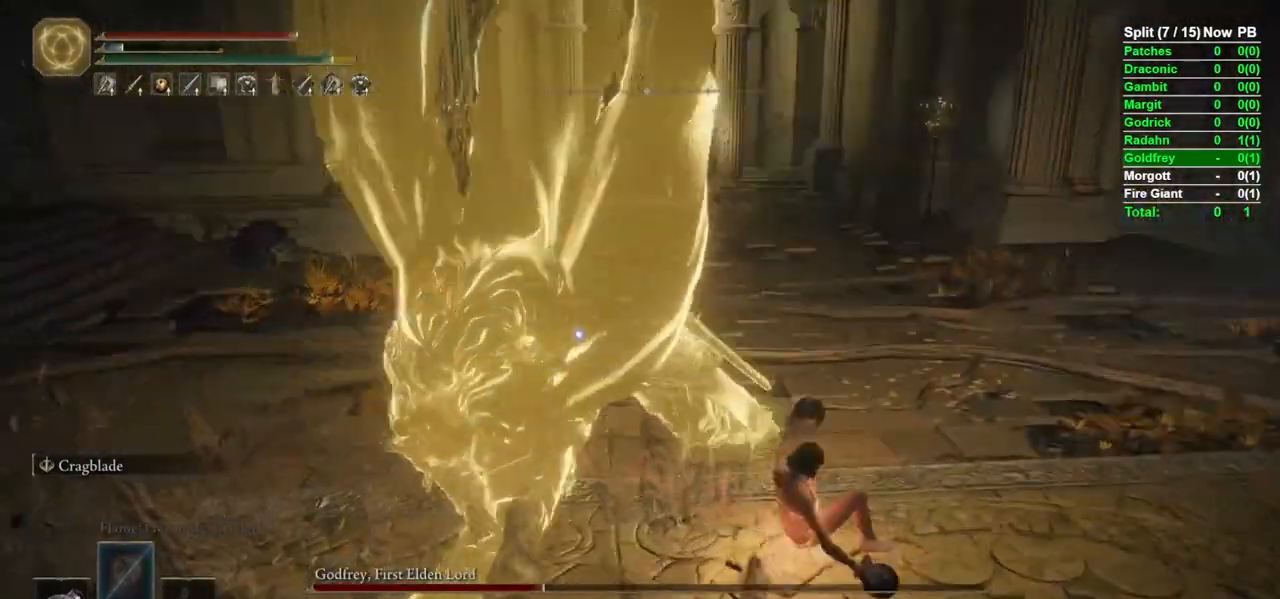
{"dt_ms": 500, "buttons": [], "left_stick": "up-left", "right_stick": "center", "events": [[17, "left_stick", "up-left"]]}
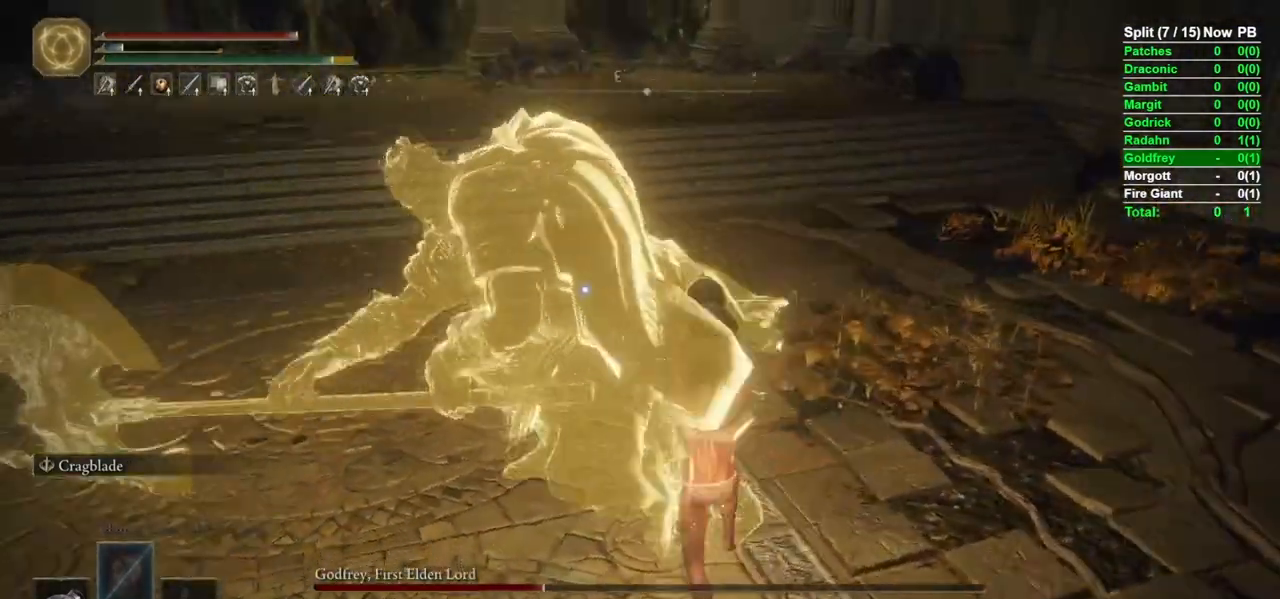
{"dt_ms": 500, "buttons": ["B"], "left_stick": "up-right", "right_stick": "center"}
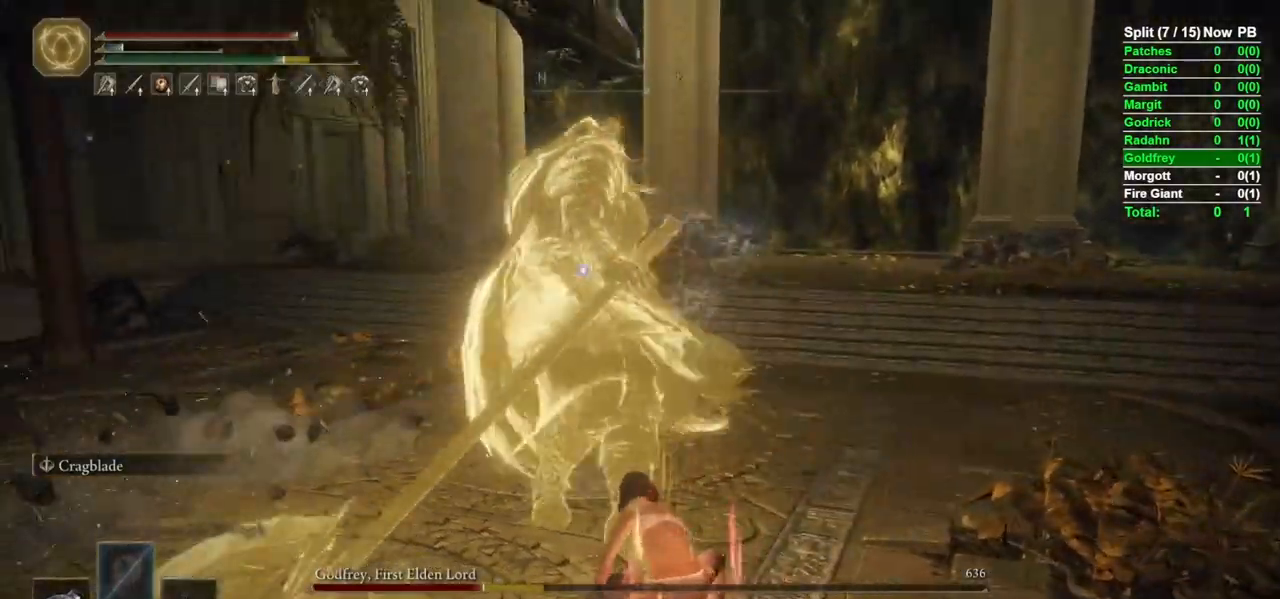
{"dt_ms": 500, "buttons": ["B"], "left_stick": "up-right", "right_stick": "center"}
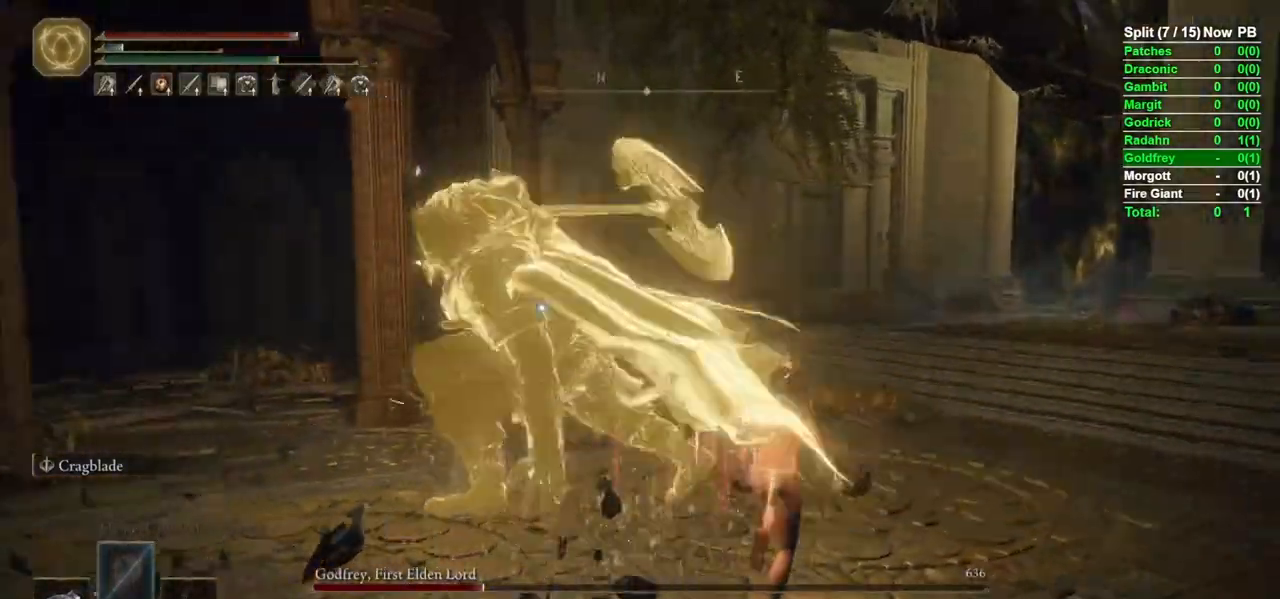
{"dt_ms": 500, "buttons": [], "left_stick": "up", "right_stick": "center", "events": [[433, "left_stick", "up"], [450, "B", "up"]]}
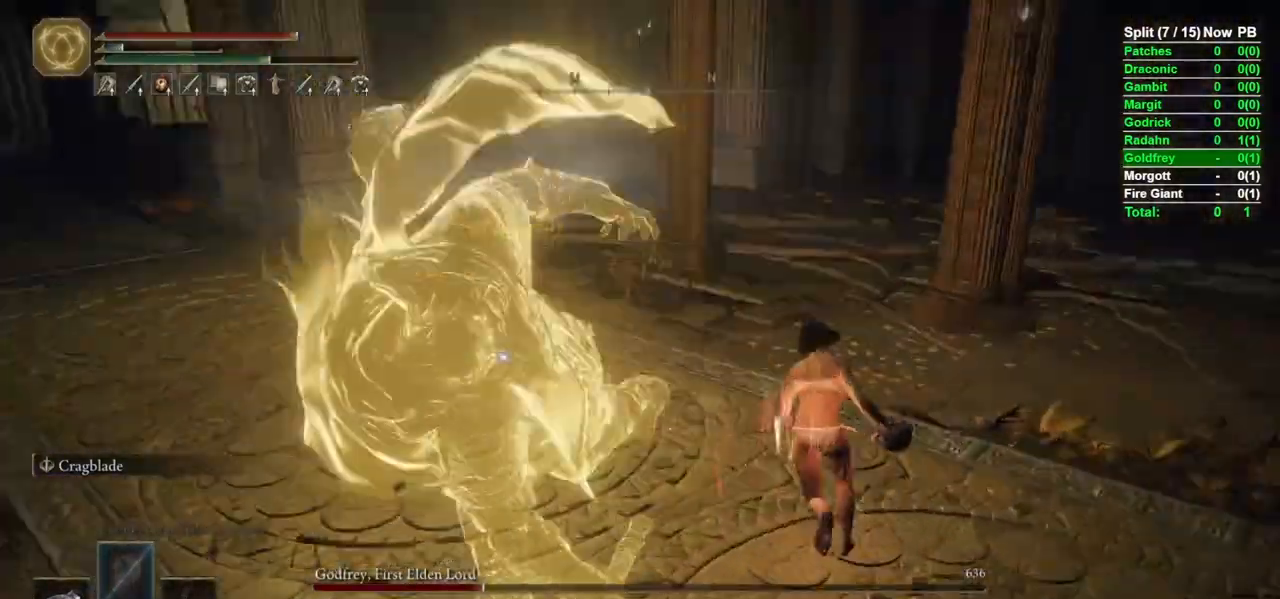
{"dt_ms": 500, "buttons": ["R2"], "left_stick": "up-left", "right_stick": "center", "events": [[67, "R2", "down"], [133, "left_stick", "up-left"]]}
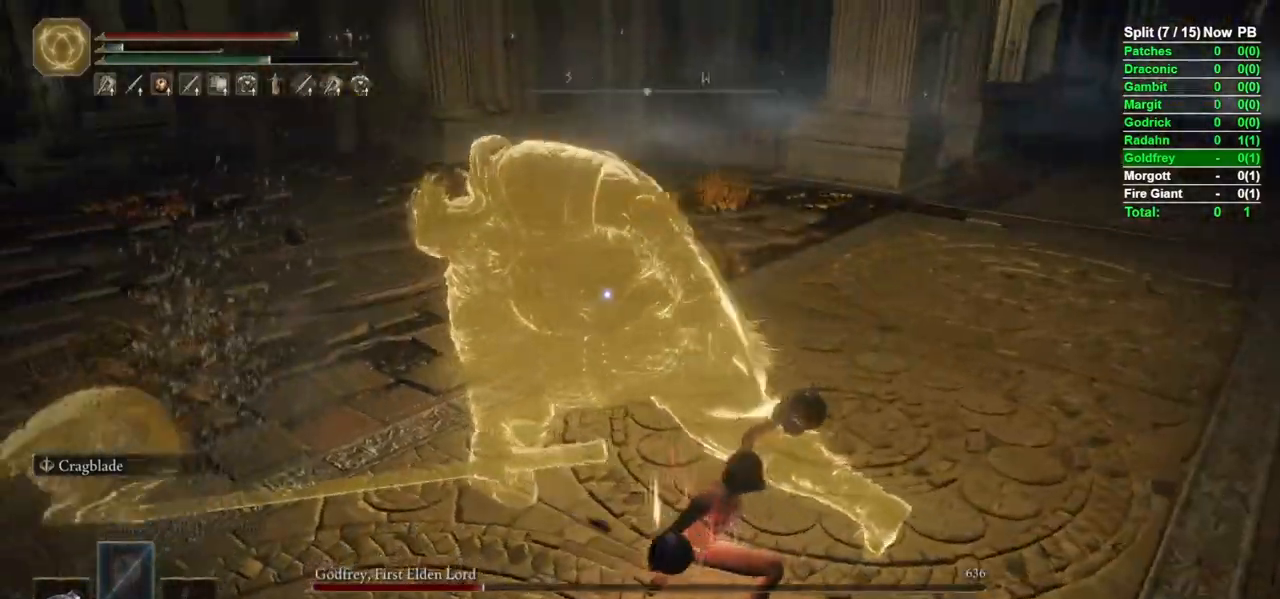
{"dt_ms": 500, "buttons": ["R2"], "left_stick": "up", "right_stick": "center", "events": [[117, "left_stick", "up"]]}
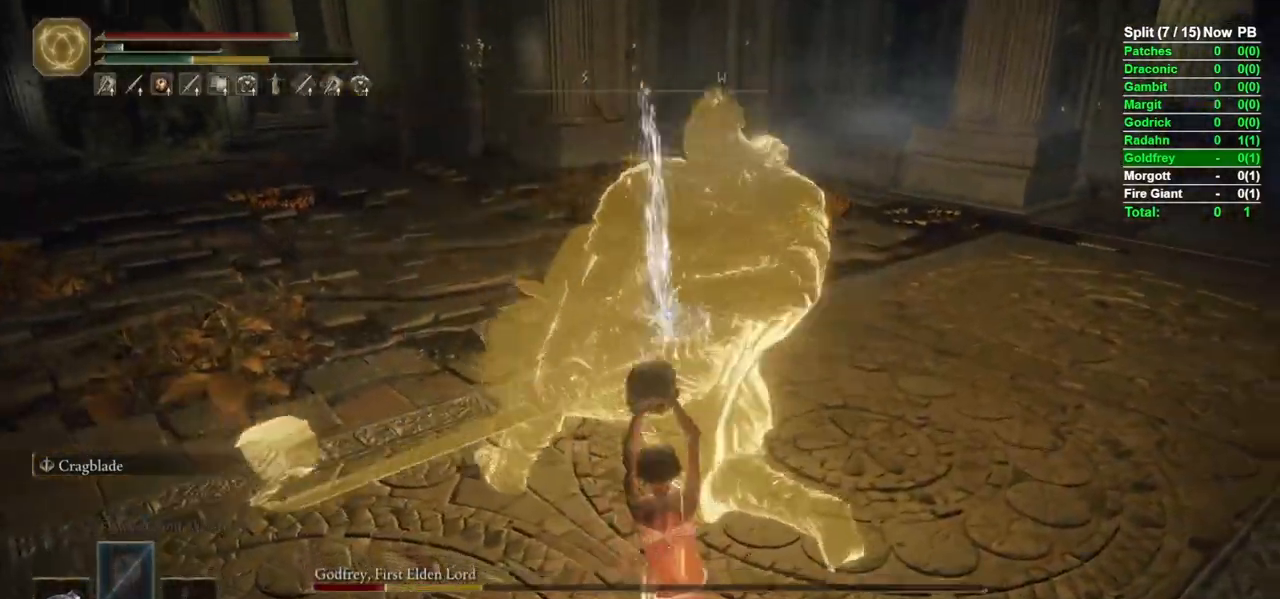
{"dt_ms": 1000, "buttons": [], "left_stick": "up-right", "right_stick": "center"}